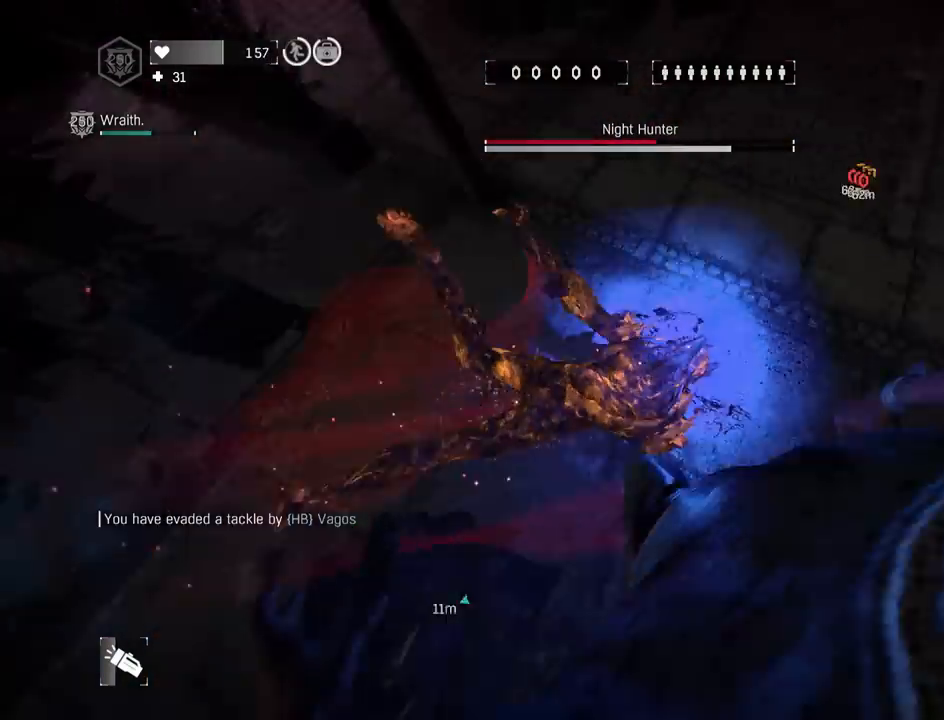
Gameplay with keyboard and mouse; each line is a JSON object with the keys and mouse buttons held at the frame after it. "events" lists presses ("down") and releases ("up") of "1", "2", "3", "4", "5", "a", "alt", "c", "caps_lock", "ctrl", "d", "e", "f", "g", "q", "r", "s", "shift", "space", "t", "tab", "v", "w", "x", "z", "mouse_left", "mouse_wheel" and "mouse_right" between this image and that frame as [ms after this image, input, new state], when the widget could be followed in between. "mouse_left", "mouse_wheel", "mouse_right" = the "left", "wheel", "right" buttons of the "mouse" list. No other keys are recorded. "wheel" means that the mouse wheel is clicked or scrolled. "mouse_move" is the direction in which the mouse moves at that frame (one of eight, or "still"), when it could be read.
{"keys": ["shift", "z"], "mouse": ["left", "wheel"], "mouse_move": "still", "events": [[50, "5", "down"], [183, "5", "up"], [183, "mouse_left", "down"], [233, "5", "down"], [233, "mouse_left", "up"], [283, "mouse_left", "down"], [333, "5", "up"], [383, "mouse_left", "up"], [433, "mouse_left", "down"]]}
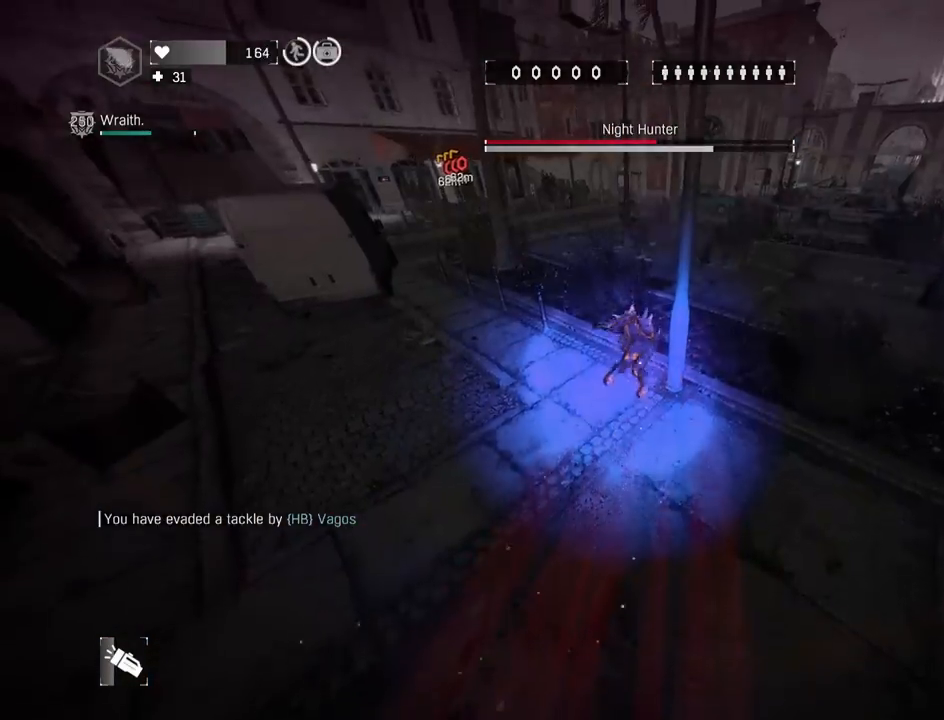
{"keys": ["shift", "z"], "mouse": ["left"], "mouse_move": "up", "events": [[17, "mouse_left", "up"], [67, "mouse_left", "down"], [167, "mouse_left", "up"], [200, "mouse_left", "down"], [250, "mouse_left", "up"], [300, "mouse_left", "down"], [400, "mouse_left", "up"], [400, "mouse_wheel", "up"], [433, "mouse_left", "down"]]}
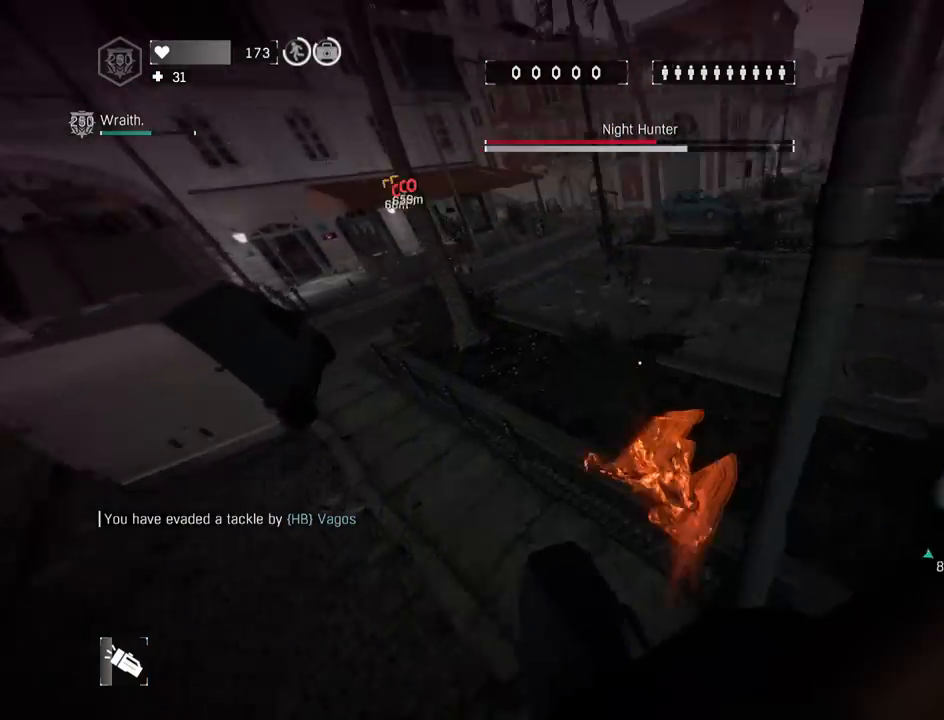
{"keys": ["3", "q", "s", "shift", "space"], "mouse": [], "mouse_move": "down", "events": [[33, "mouse_left", "up"], [83, "z", "up"], [133, "q", "down"], [217, "space", "down"], [367, "3", "down"], [367, "s", "down"]]}
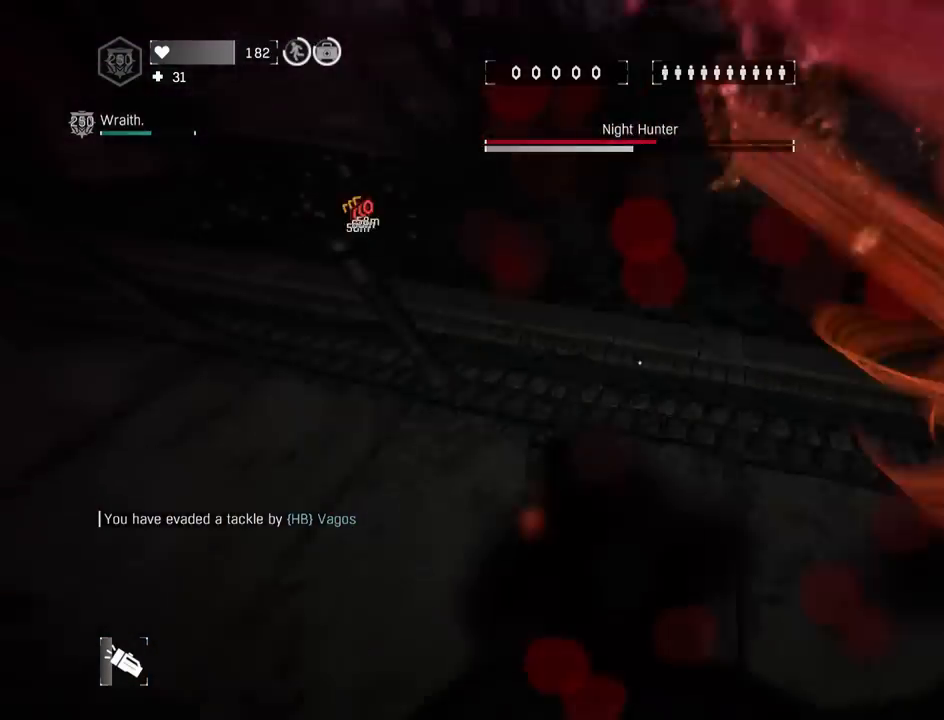
{"keys": ["shift", "space"], "mouse": ["wheel"], "mouse_move": "left", "events": [[100, "3", "up"], [100, "space", "up"], [283, "q", "up"], [333, "4", "down"], [383, "space", "down"], [467, "4", "up"], [467, "mouse_wheel", "down"], [467, "s", "up"]]}
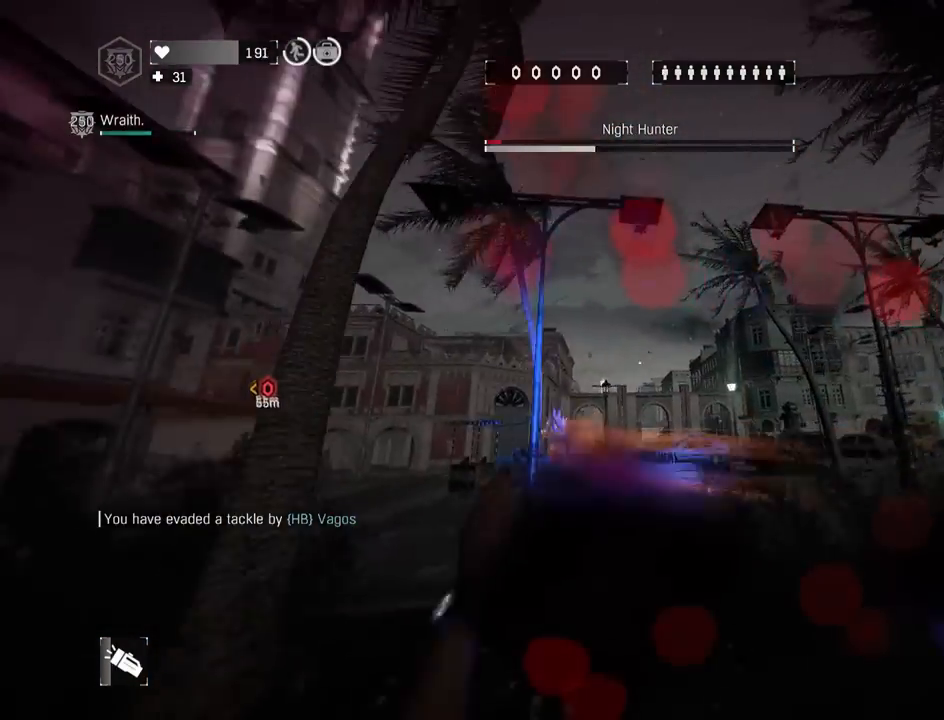
{"keys": ["shift", "z"], "mouse": ["wheel"], "mouse_move": "up-left", "events": [[67, "space", "up"], [67, "z", "down"], [300, "3", "down"], [450, "3", "up"]]}
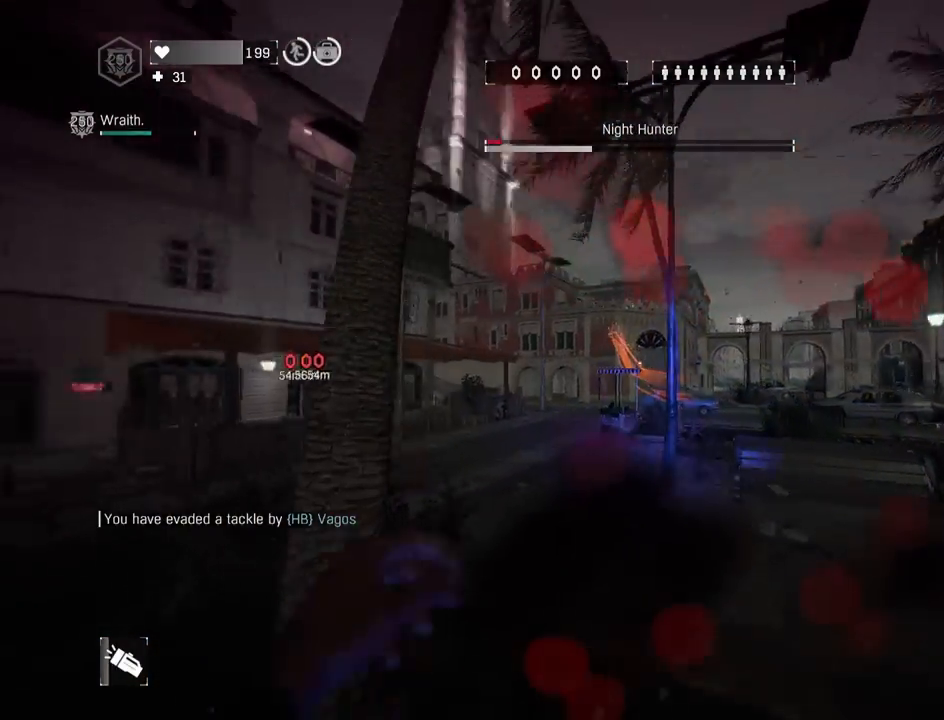
{"keys": ["q", "shift", "z"], "mouse": ["left", "wheel"], "mouse_move": "still", "events": [[133, "q", "down"], [500, "mouse_left", "down"]]}
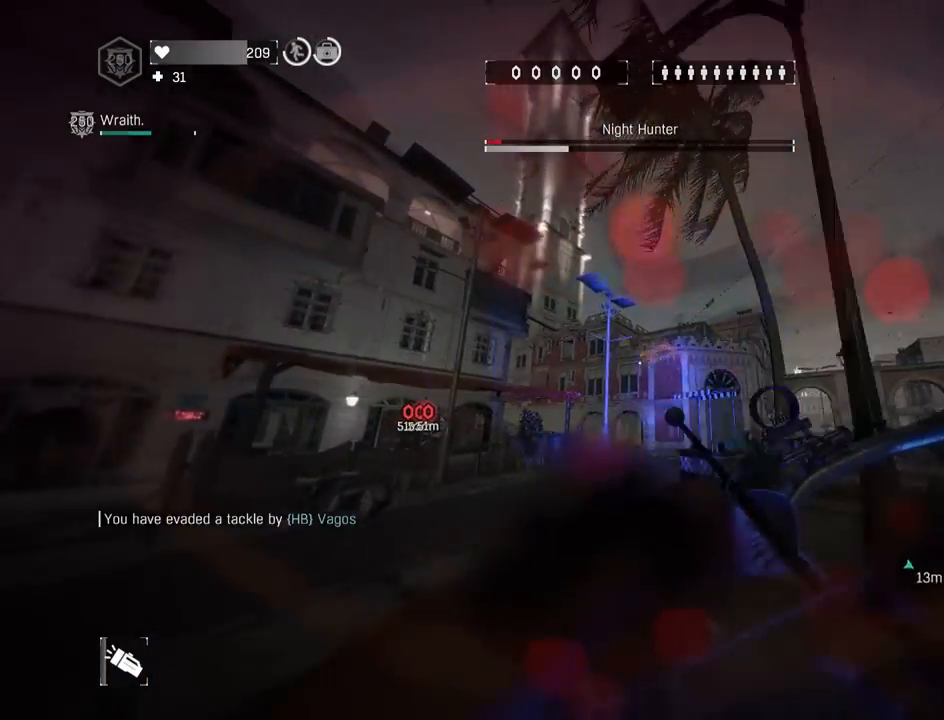
{"keys": ["d", "shift", "z"], "mouse": ["left", "right"], "mouse_move": "left"}
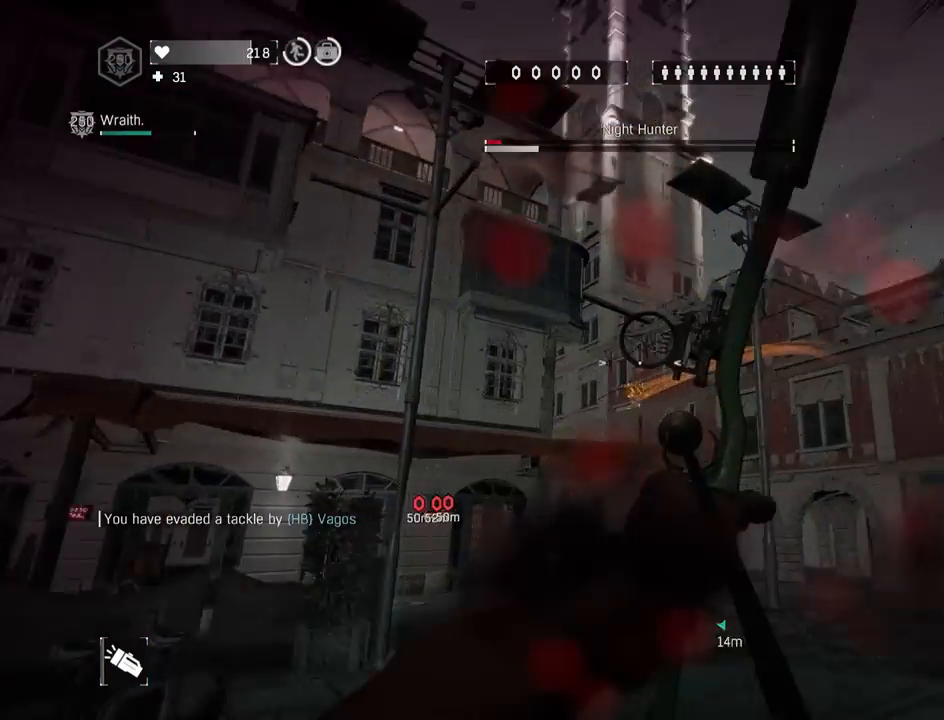
{"keys": ["d", "shift"], "mouse": [], "mouse_move": "down-left", "events": [[383, "mouse_right", "up"], [433, "mouse_left", "up"], [433, "z", "up"]]}
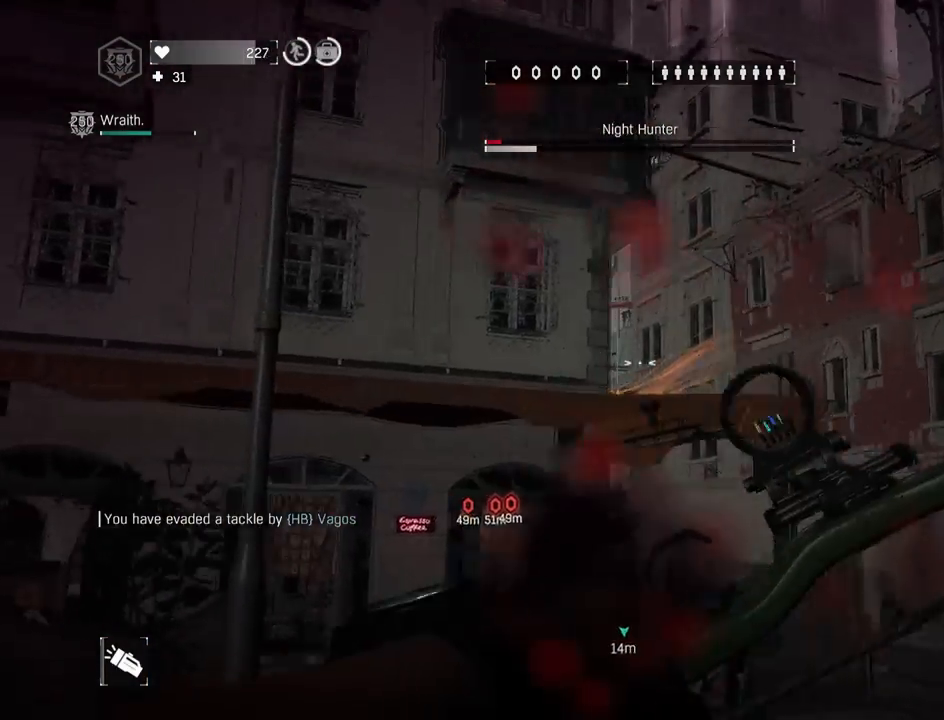
{"keys": ["shift", "z"], "mouse": [], "mouse_move": "left", "events": [[33, "d", "up"], [33, "shift", "up"], [267, "z", "down"], [350, "shift", "down"]]}
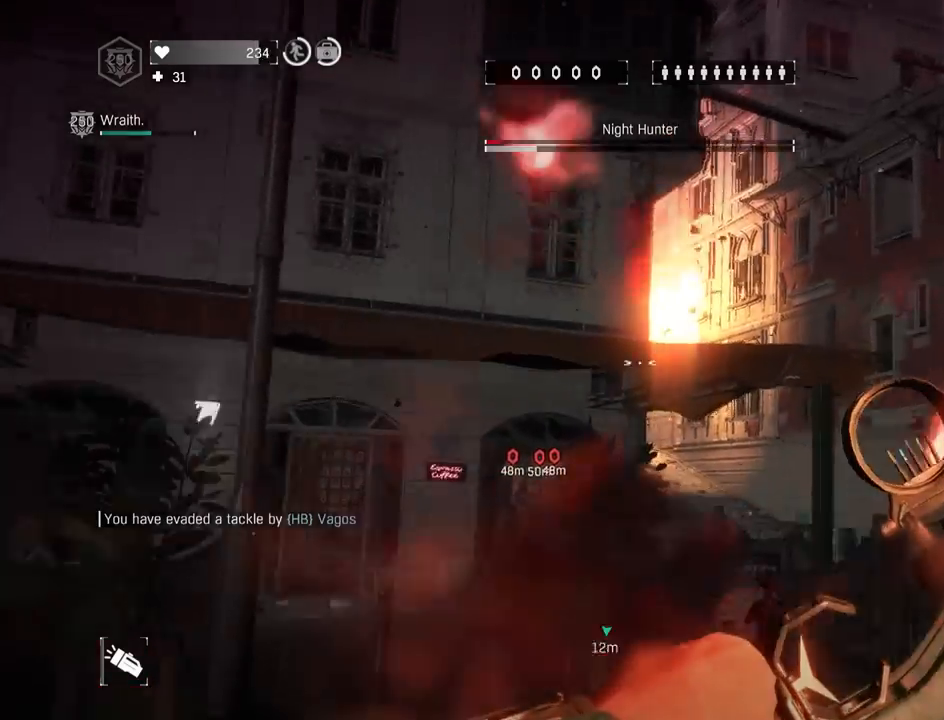
{"keys": ["shift", "space", "z"], "mouse": [], "mouse_move": "still", "events": [[333, "space", "down"]]}
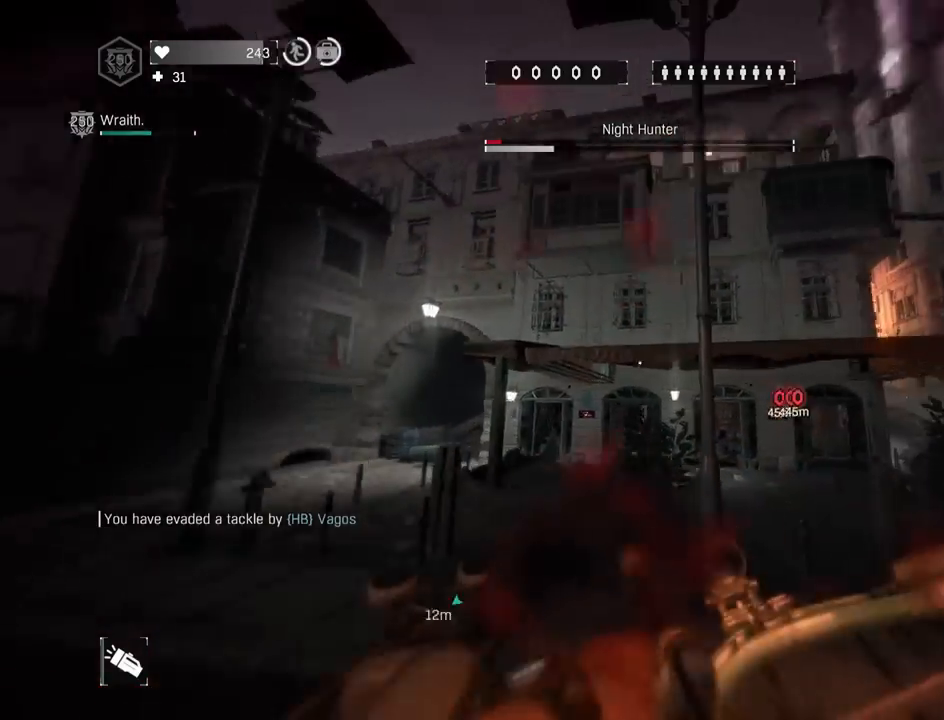
{"keys": ["z"], "mouse": [], "mouse_move": "right", "events": [[117, "2", "down"], [350, "2", "up"], [350, "shift", "up"], [350, "space", "up"], [350, "z", "up"], [400, "z", "down"]]}
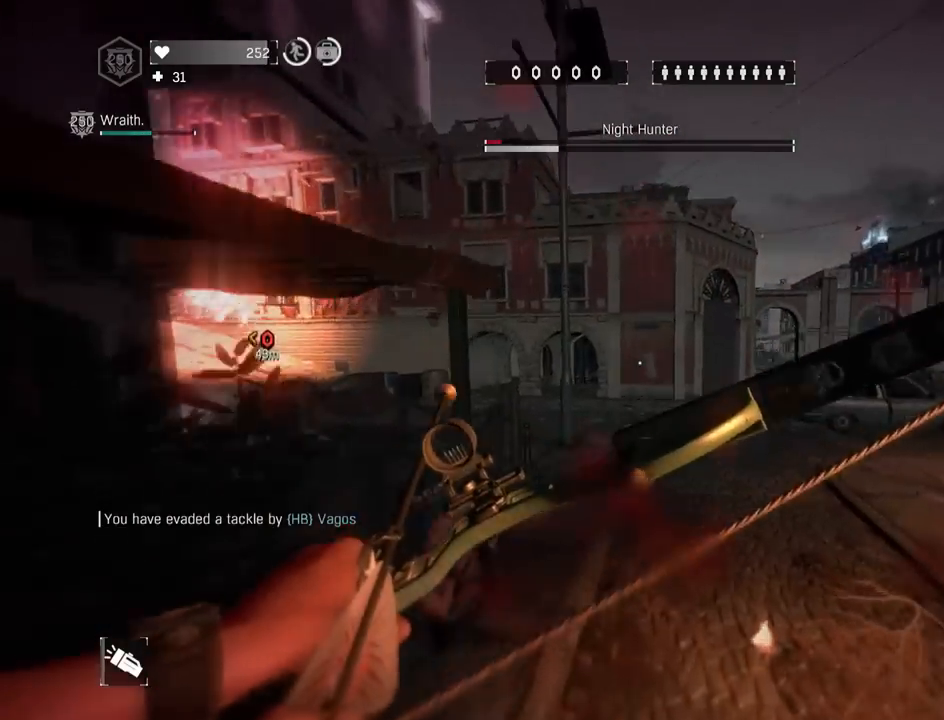
{"keys": ["shift", "z"], "mouse": [], "mouse_move": "left", "events": [[83, "shift", "down"]]}
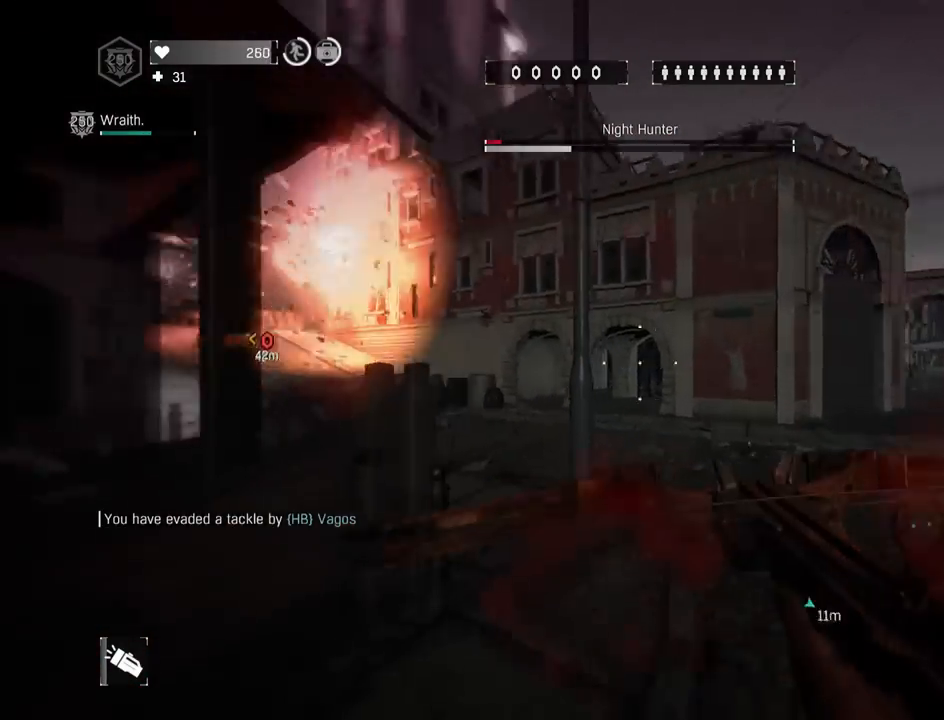
{"keys": ["shift", "z"], "mouse": [], "mouse_move": "still", "events": [[150, "space", "down"], [333, "space", "up"]]}
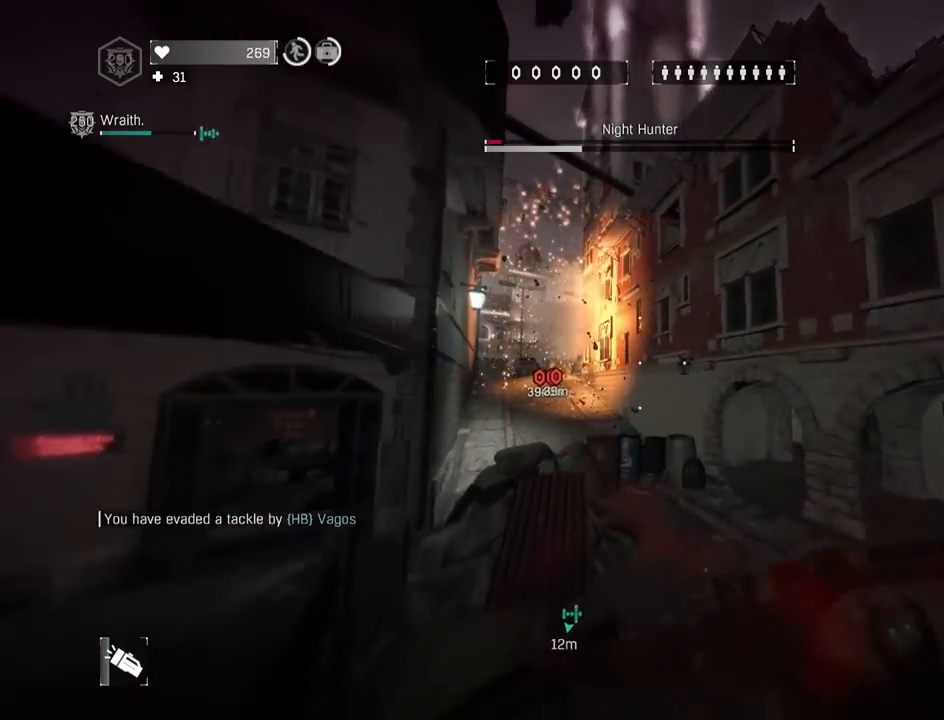
{"keys": ["shift", "z"], "mouse": [], "mouse_move": "left", "events": [[117, "a", "down"], [350, "a", "up"]]}
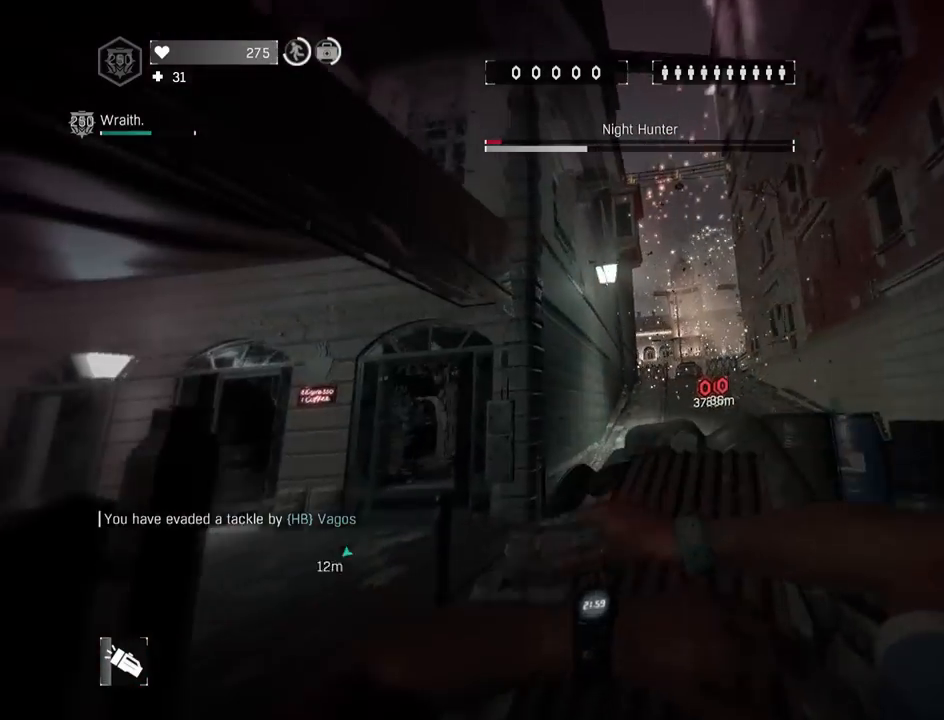
{"keys": ["shift", "z"], "mouse": [], "mouse_move": "still", "events": []}
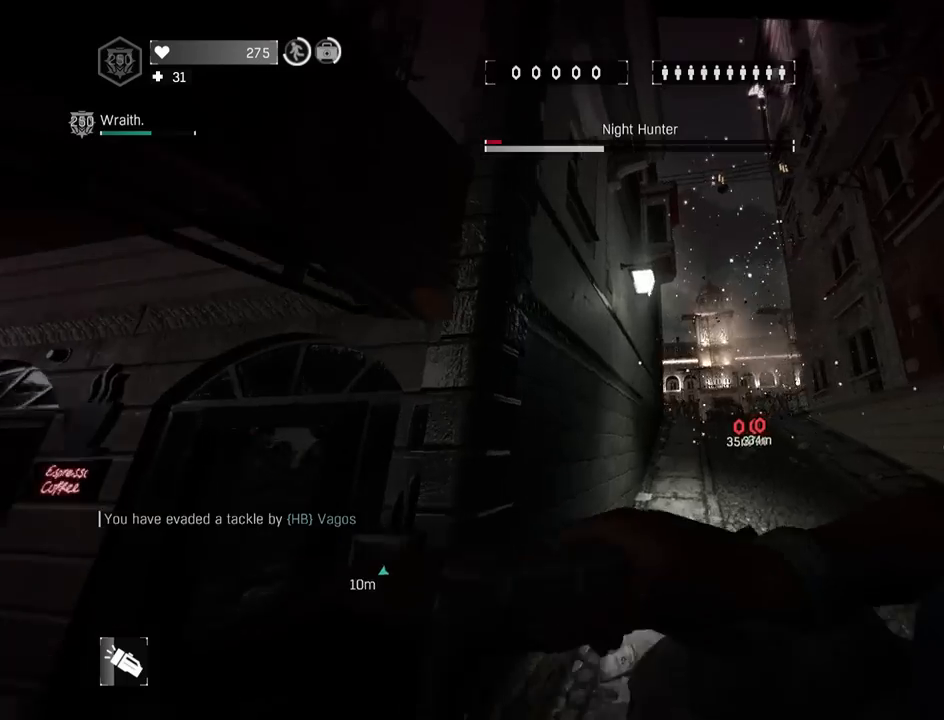
{"keys": [], "mouse": [], "mouse_move": "still", "events": [[100, "a", "down"], [283, "space", "down"], [433, "a", "up"], [433, "space", "up"], [433, "z", "up"], [467, "shift", "up"]]}
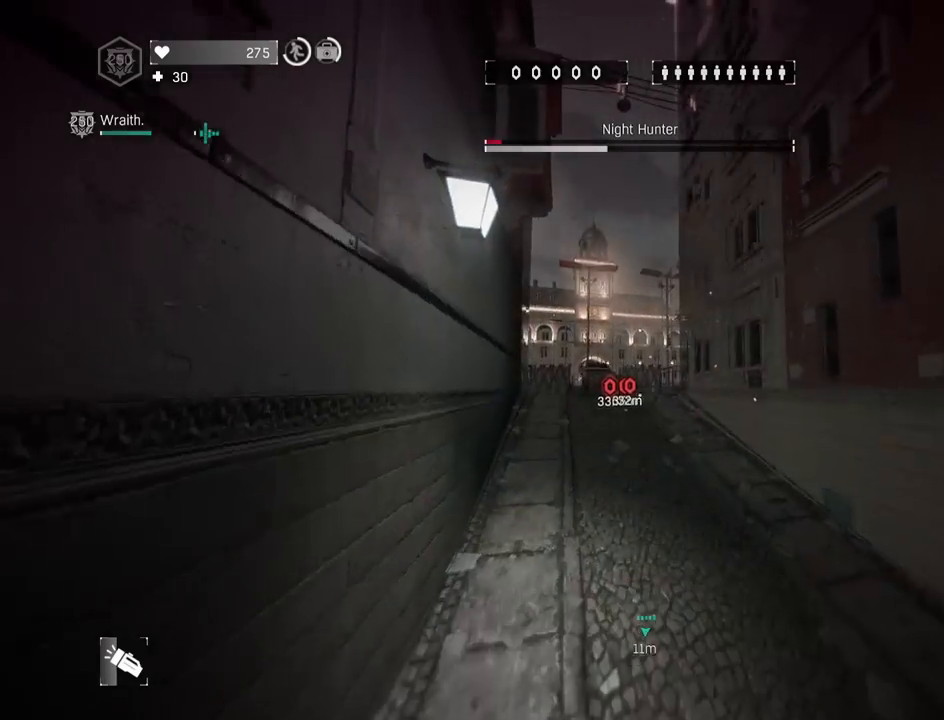
{"keys": ["shift", "z"], "mouse": [], "mouse_move": "still", "events": [[17, "z", "down"], [67, "shift", "down"]]}
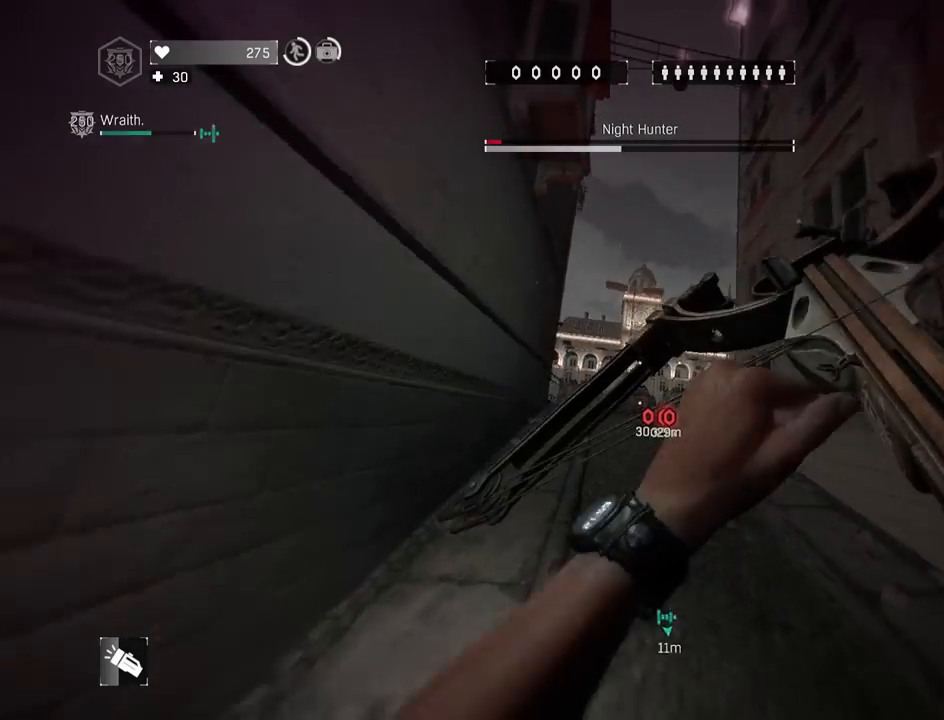
{"keys": ["shift", "space", "z"], "mouse": [], "mouse_move": "still", "events": [[67, "a", "down"], [317, "a", "up"], [400, "space", "down"]]}
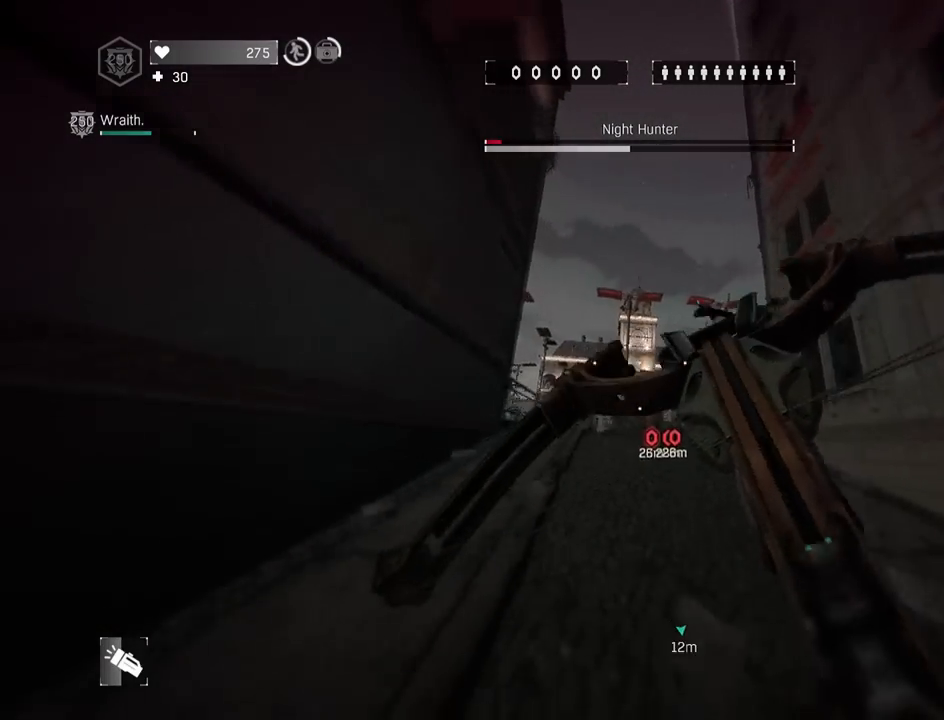
{"keys": ["shift", "z"], "mouse": [], "mouse_move": "still", "events": [[100, "space", "up"], [233, "a", "down"], [467, "a", "up"]]}
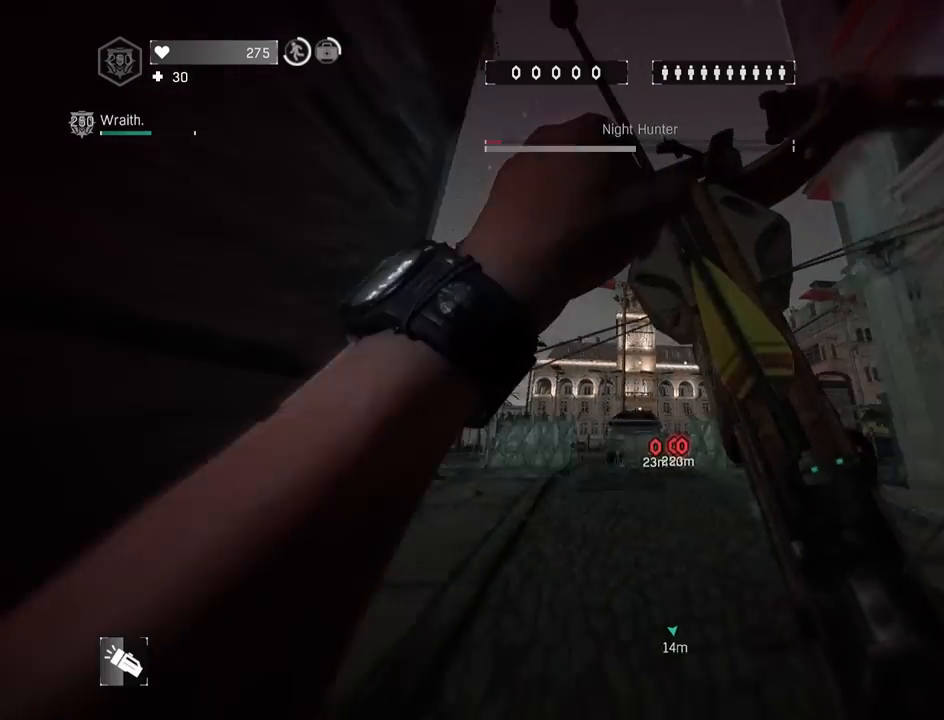
{"keys": ["a", "shift", "z"], "mouse": [], "mouse_move": "still", "events": [[350, "a", "down"]]}
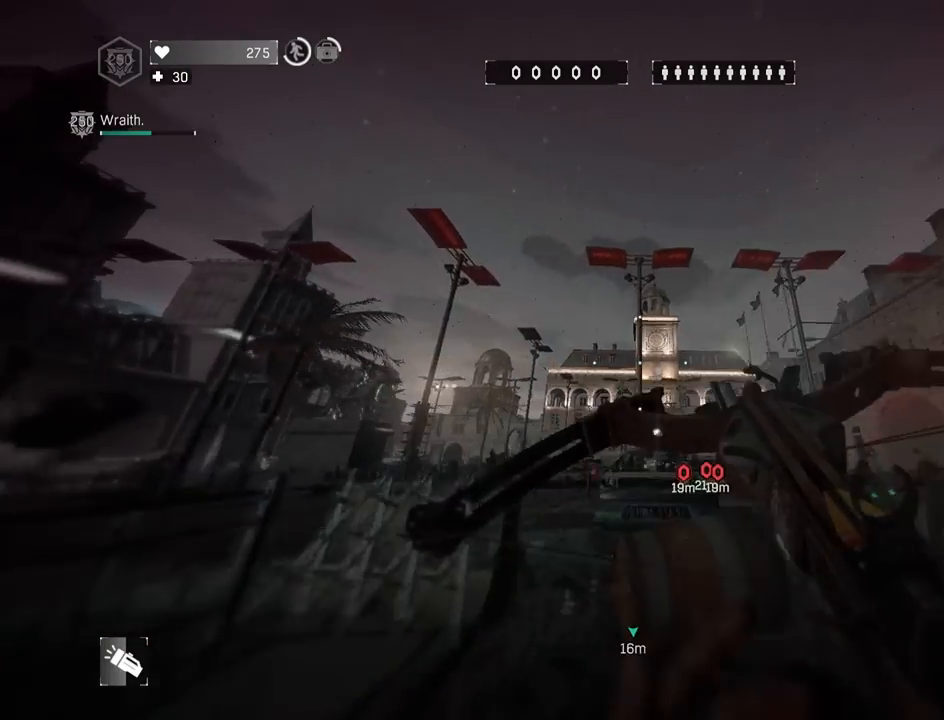
{"keys": ["5", "a", "shift", "z"], "mouse": [], "mouse_move": "still", "events": [[83, "a", "up"], [83, "space", "down"], [217, "space", "up"], [367, "5", "down"], [500, "a", "down"]]}
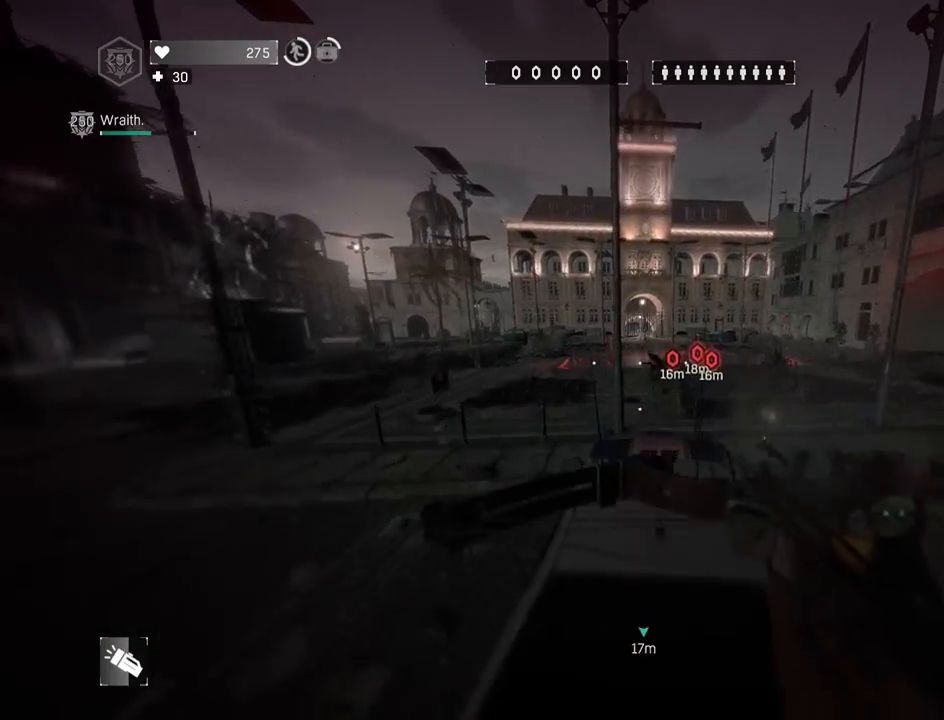
{"keys": ["5", "a", "shift", "space", "z"], "mouse": [], "mouse_move": "still", "events": [[100, "5", "up"], [233, "a", "up"], [233, "space", "down"], [283, "5", "down"], [433, "a", "down"]]}
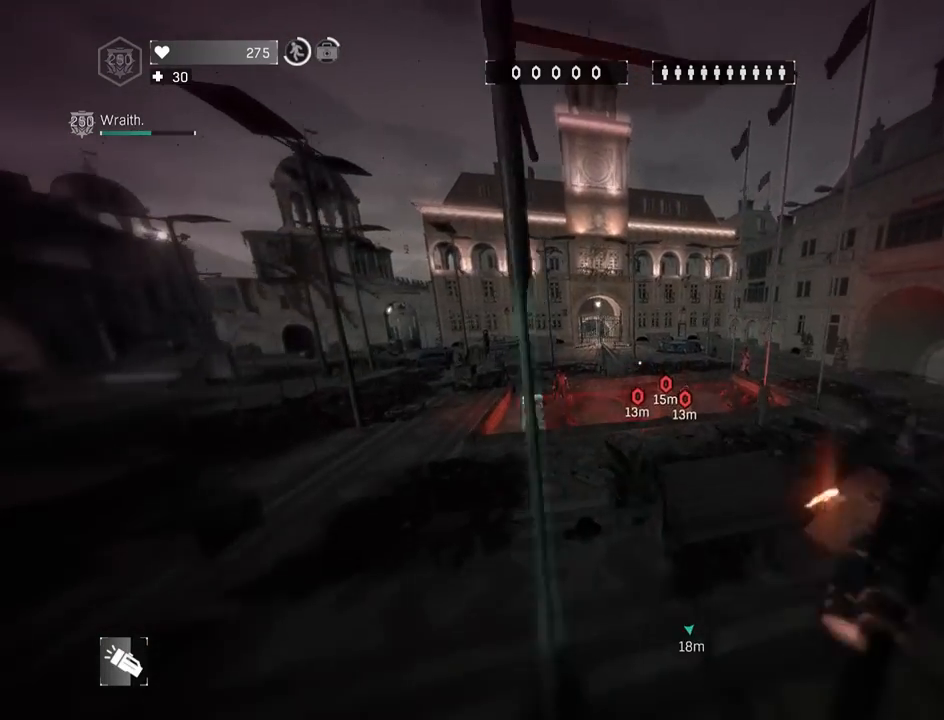
{"keys": ["a", "shift", "z"], "mouse": [], "mouse_move": "left", "events": [[17, "5", "up"], [17, "space", "up"], [117, "a", "up"], [483, "a", "down"]]}
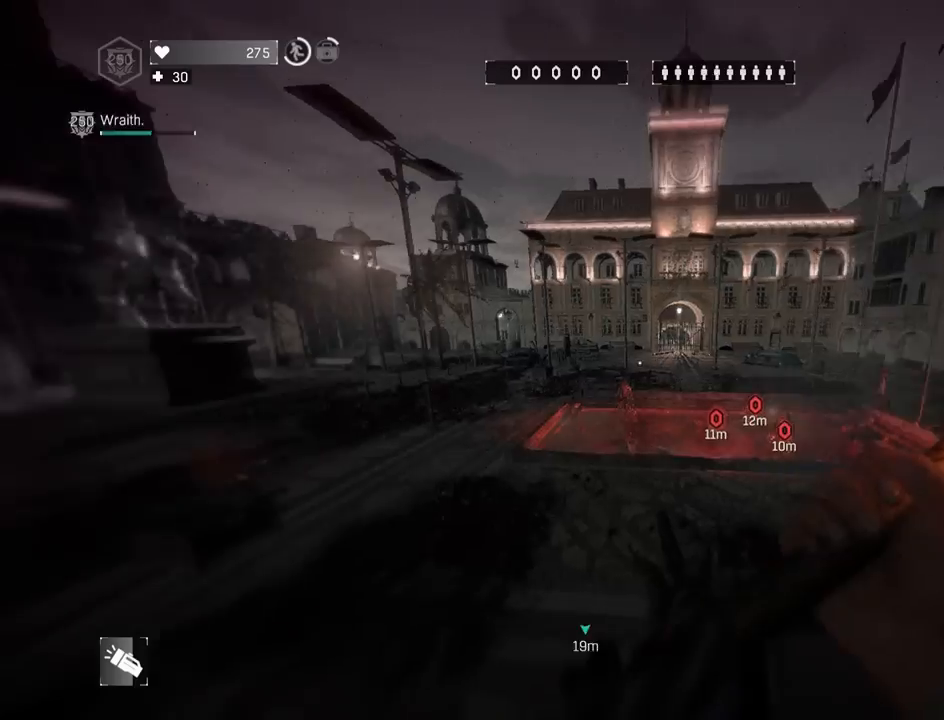
{"keys": ["shift", "z"], "mouse": [], "mouse_move": "right", "events": [[217, "a", "up"]]}
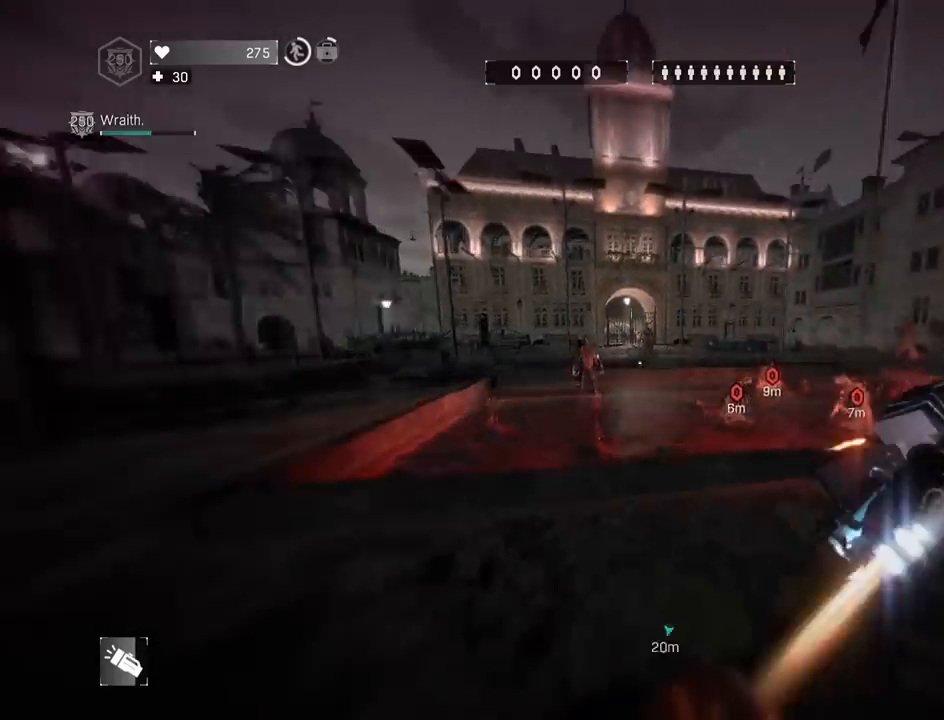
{"keys": ["shift", "z"], "mouse": ["left"], "mouse_move": "still", "events": [[50, "space", "down"], [183, "space", "up"], [333, "mouse_left", "down"]]}
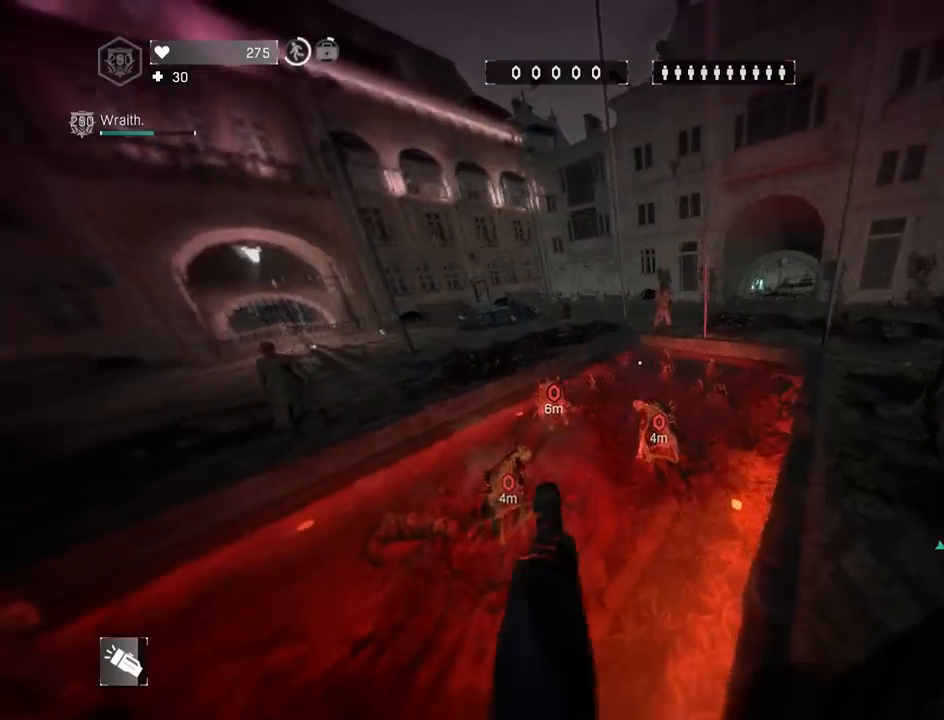
{"keys": ["a", "shift", "z"], "mouse": ["left"], "mouse_move": "still", "events": [[17, "a", "down"], [167, "a", "up"], [400, "a", "down"]]}
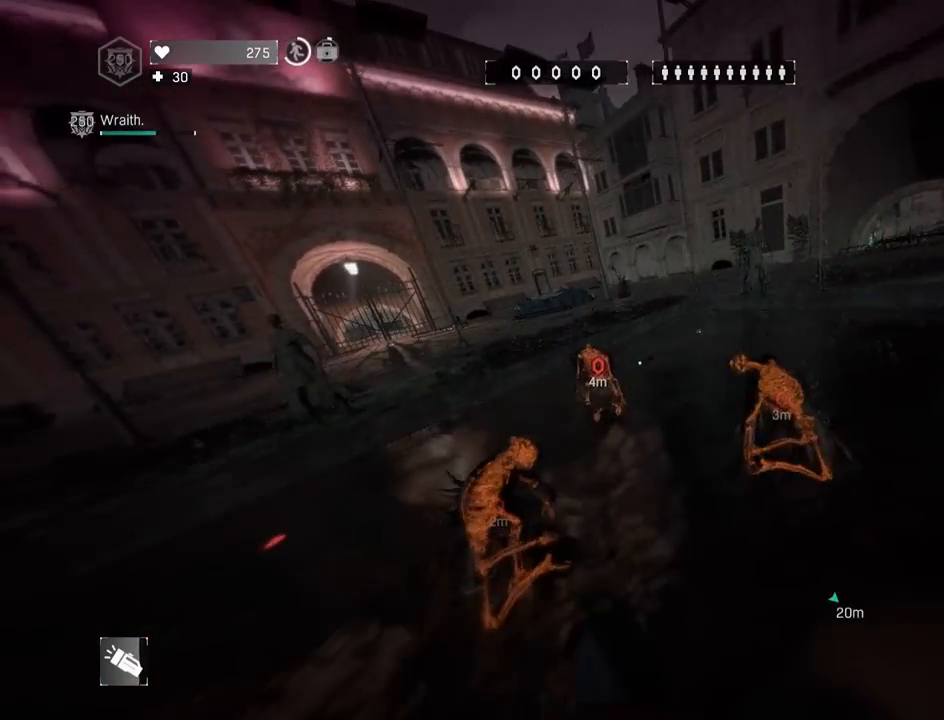
{"keys": ["a", "shift", "z"], "mouse": [], "mouse_move": "still", "events": [[33, "a", "up"], [317, "mouse_left", "up"], [417, "a", "down"]]}
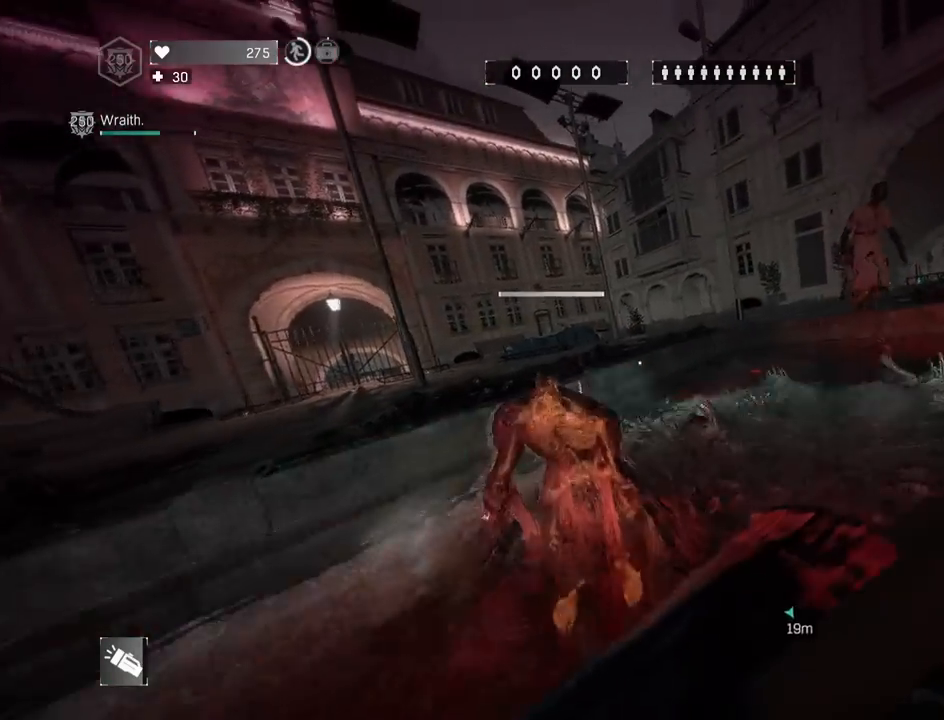
{"keys": ["3", "shift"], "mouse": [], "mouse_move": "down", "events": [[50, "a", "up"], [50, "z", "up"], [433, "3", "down"]]}
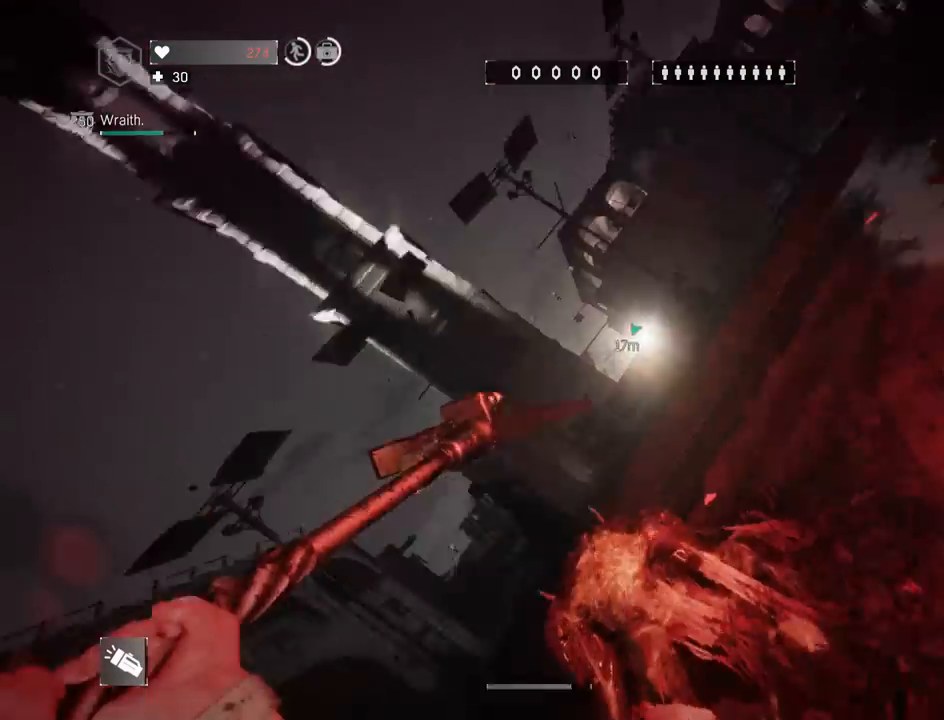
{"keys": ["shift"], "mouse": ["left"], "mouse_move": "right", "events": [[167, "3", "up"], [250, "5", "down"], [400, "5", "up"], [400, "mouse_left", "down"]]}
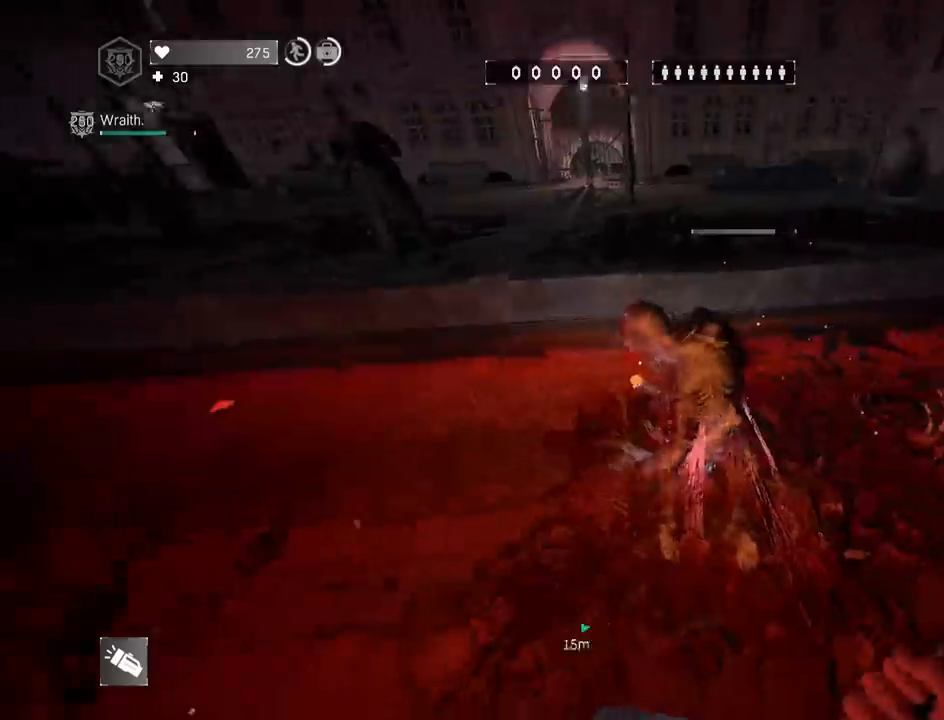
{"keys": ["shift"], "mouse": [], "mouse_move": "still", "events": [[217, "a", "down"], [217, "z", "down"], [417, "a", "up"], [417, "z", "up"], [450, "mouse_left", "up"]]}
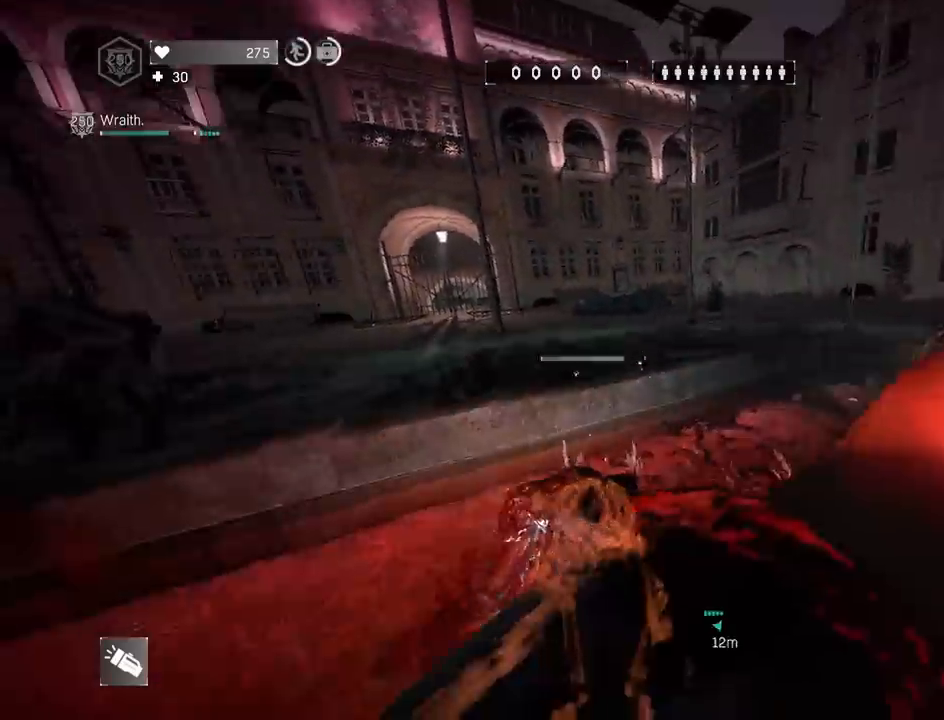
{"keys": ["3", "shift"], "mouse": [], "mouse_move": "left", "events": [[50, "c", "down"], [183, "c", "up"], [467, "3", "down"]]}